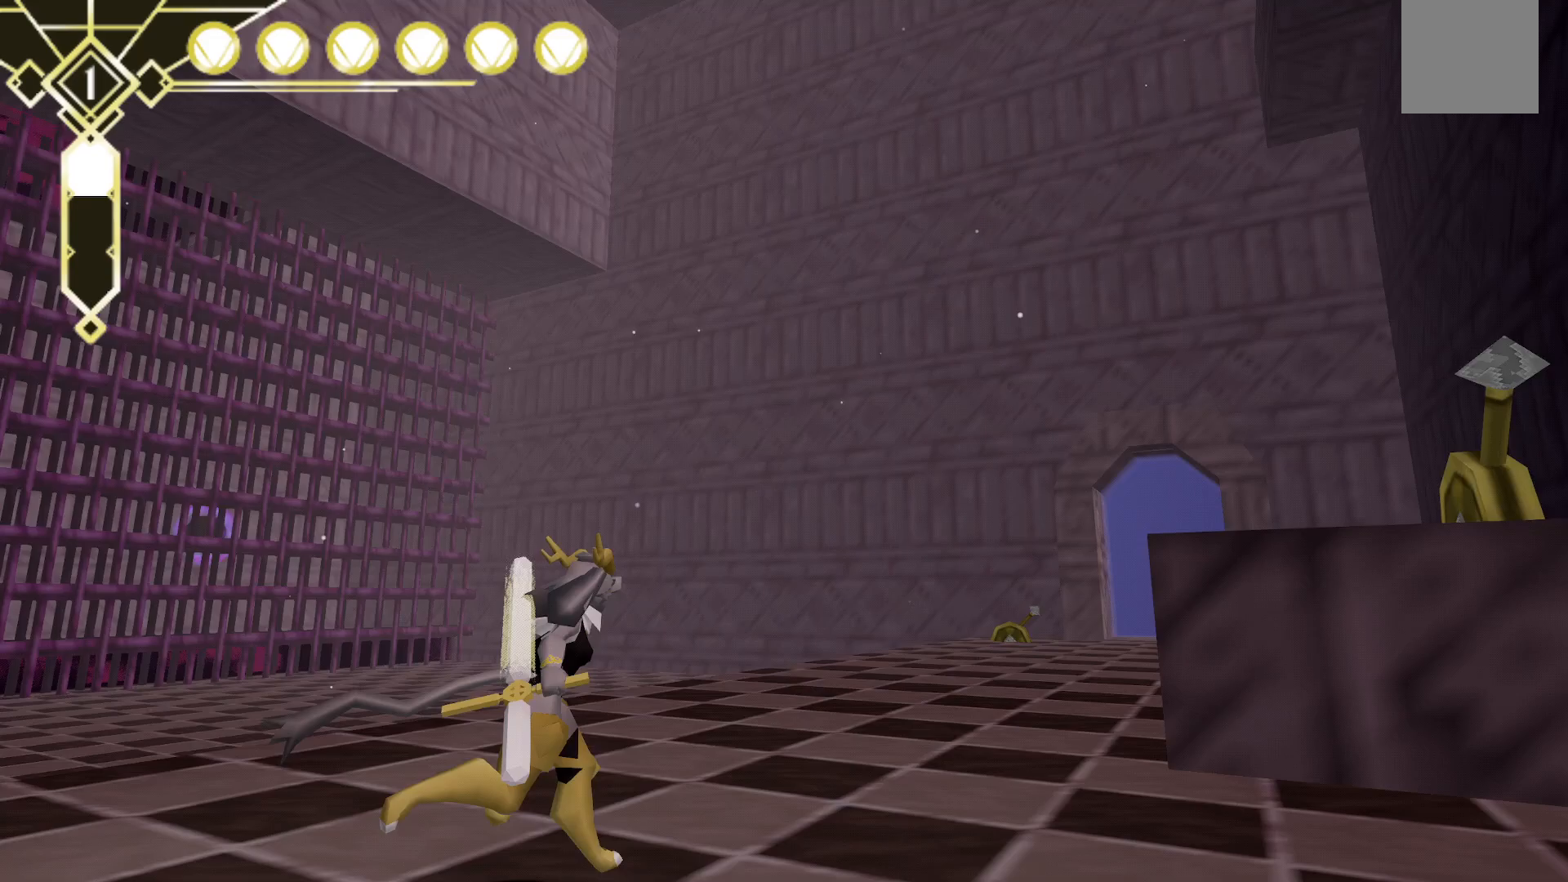
Gameplay with a controller (Xbox layout); each line is a JSON object with the inputs held at the frame after it (dt_ms = milliseconds from this image to that frame). "events" lists button and stick changes between this image and that frame as [ms after this image, input, new state], when the widget could be followed in between. Not read: L3 R3 SELECT.
{"dt_ms": 500, "buttons": [], "left_stick": "up", "right_stick": "up", "events": [[267, "right_stick", "center"], [283, "left_stick", "up"], [483, "right_stick", "up"]]}
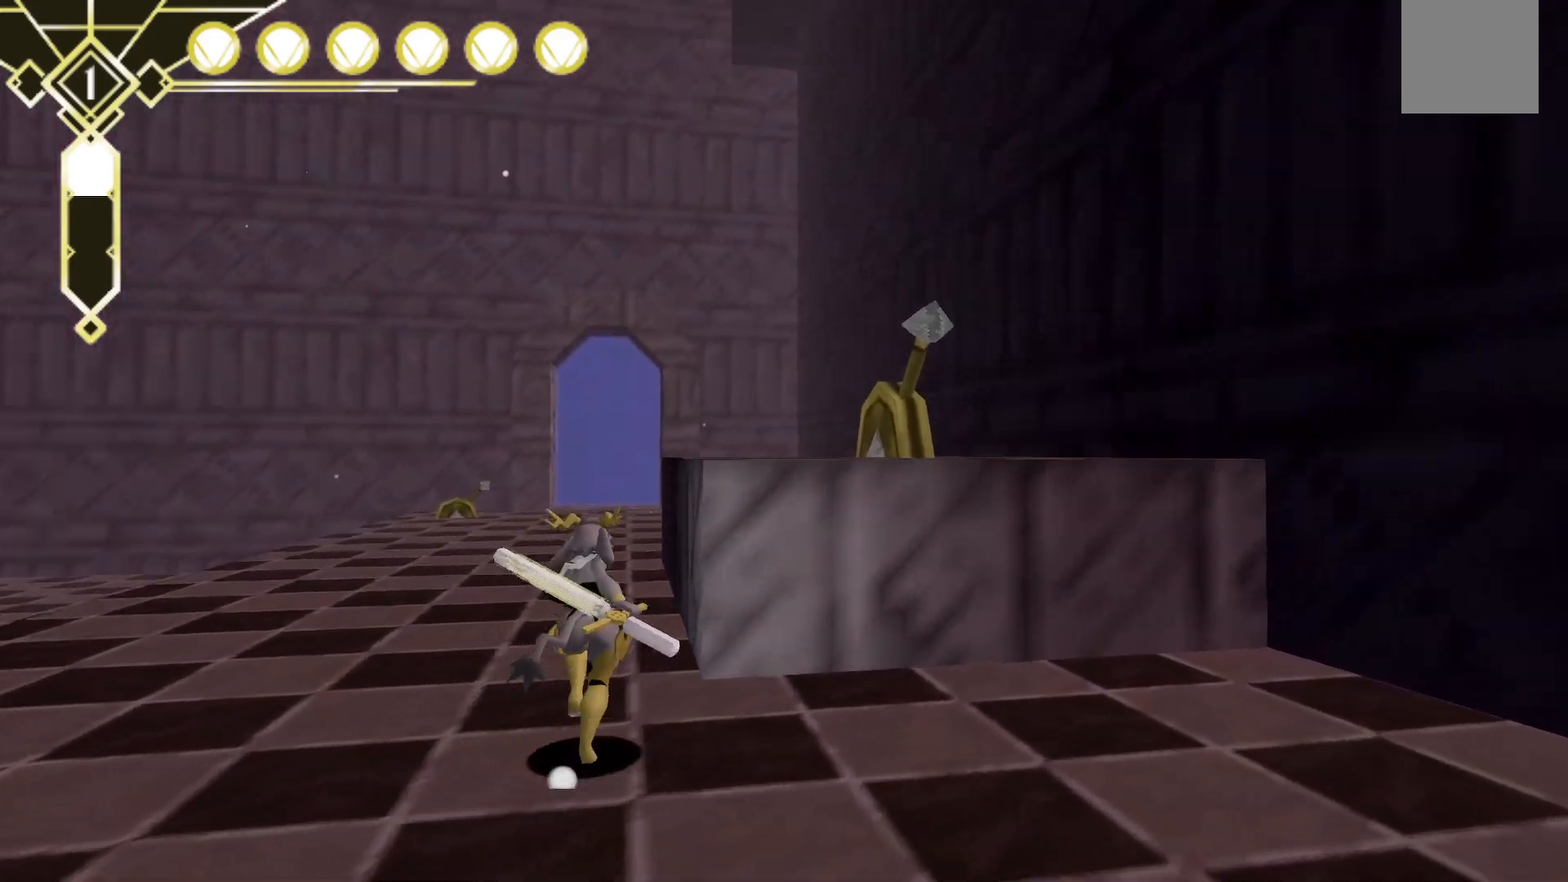
{"dt_ms": 1000, "buttons": [], "left_stick": "up-right", "right_stick": "center", "events": [[283, "left_stick", "up-left"], [433, "right_stick", "center"], [617, "left_stick", "up"], [700, "A", "down"], [717, "left_stick", "up-right"], [1000, "A", "up"]]}
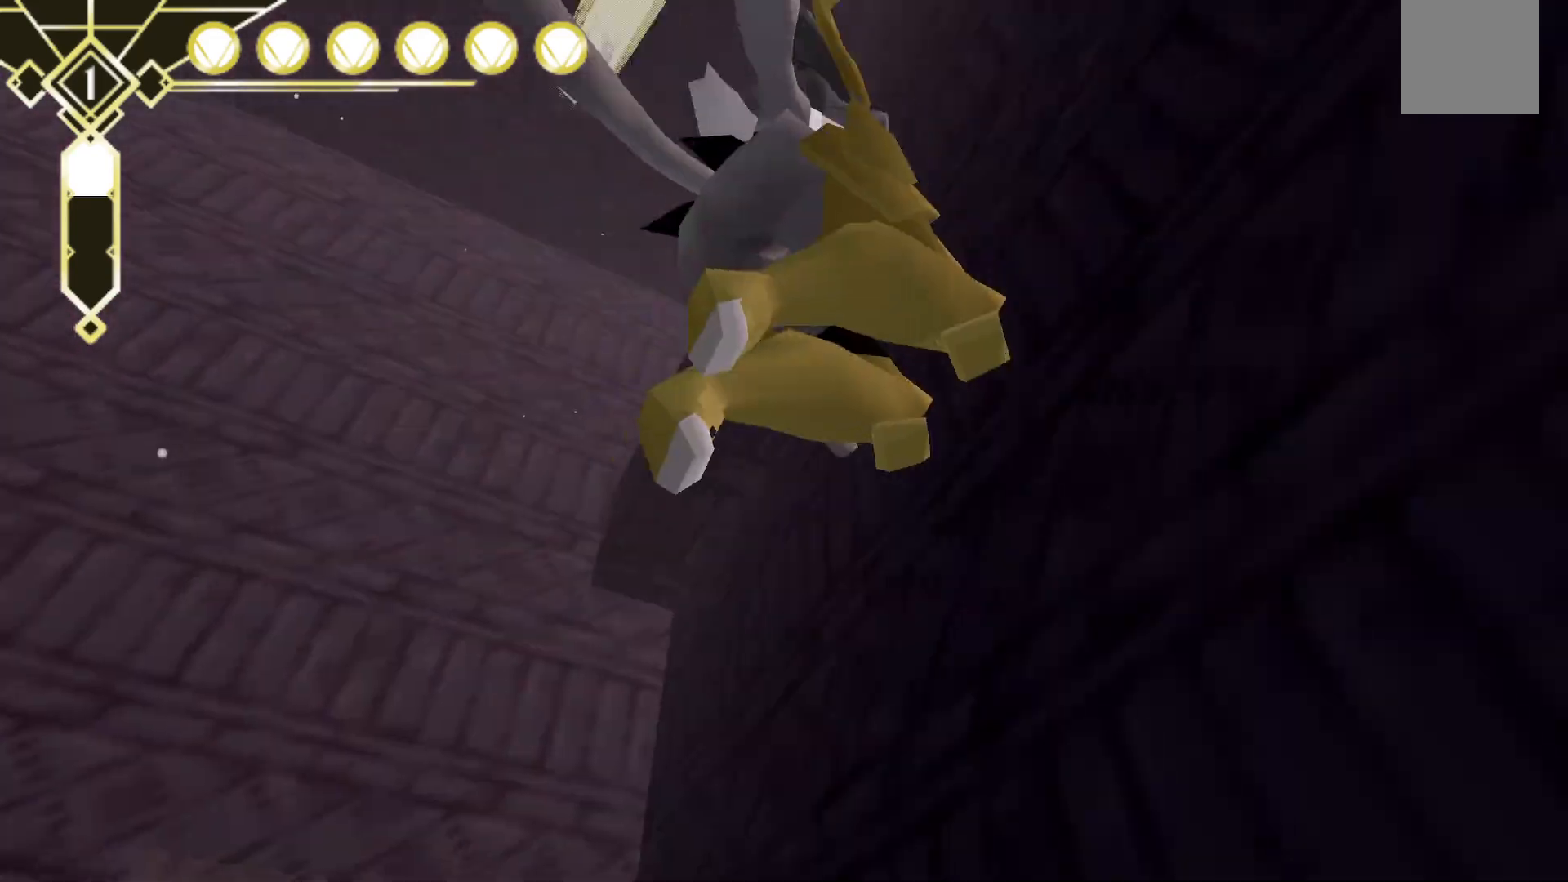
{"dt_ms": 1000, "buttons": ["L2"], "left_stick": "right", "right_stick": "center", "events": [[67, "right_stick", "down"], [417, "right_stick", "left"], [450, "A", "down"], [467, "left_stick", "center"], [533, "right_stick", "center"], [567, "A", "up"], [567, "left_stick", "right"], [633, "L2", "down"]]}
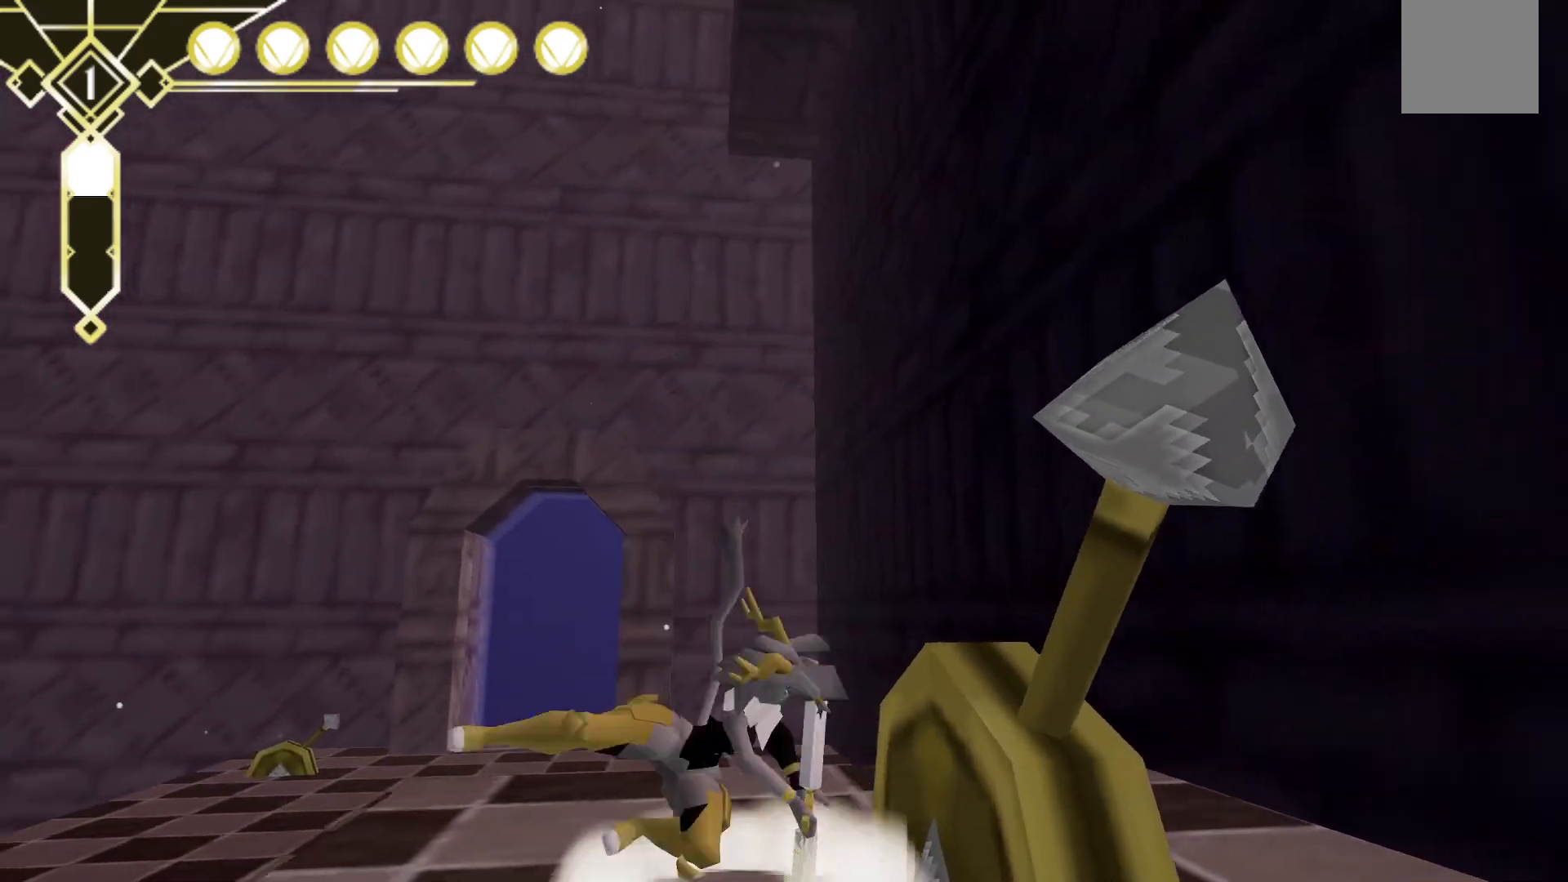
{"dt_ms": 500, "buttons": ["A"], "left_stick": "right", "right_stick": "center", "events": [[83, "A", "down"], [100, "L2", "up"]]}
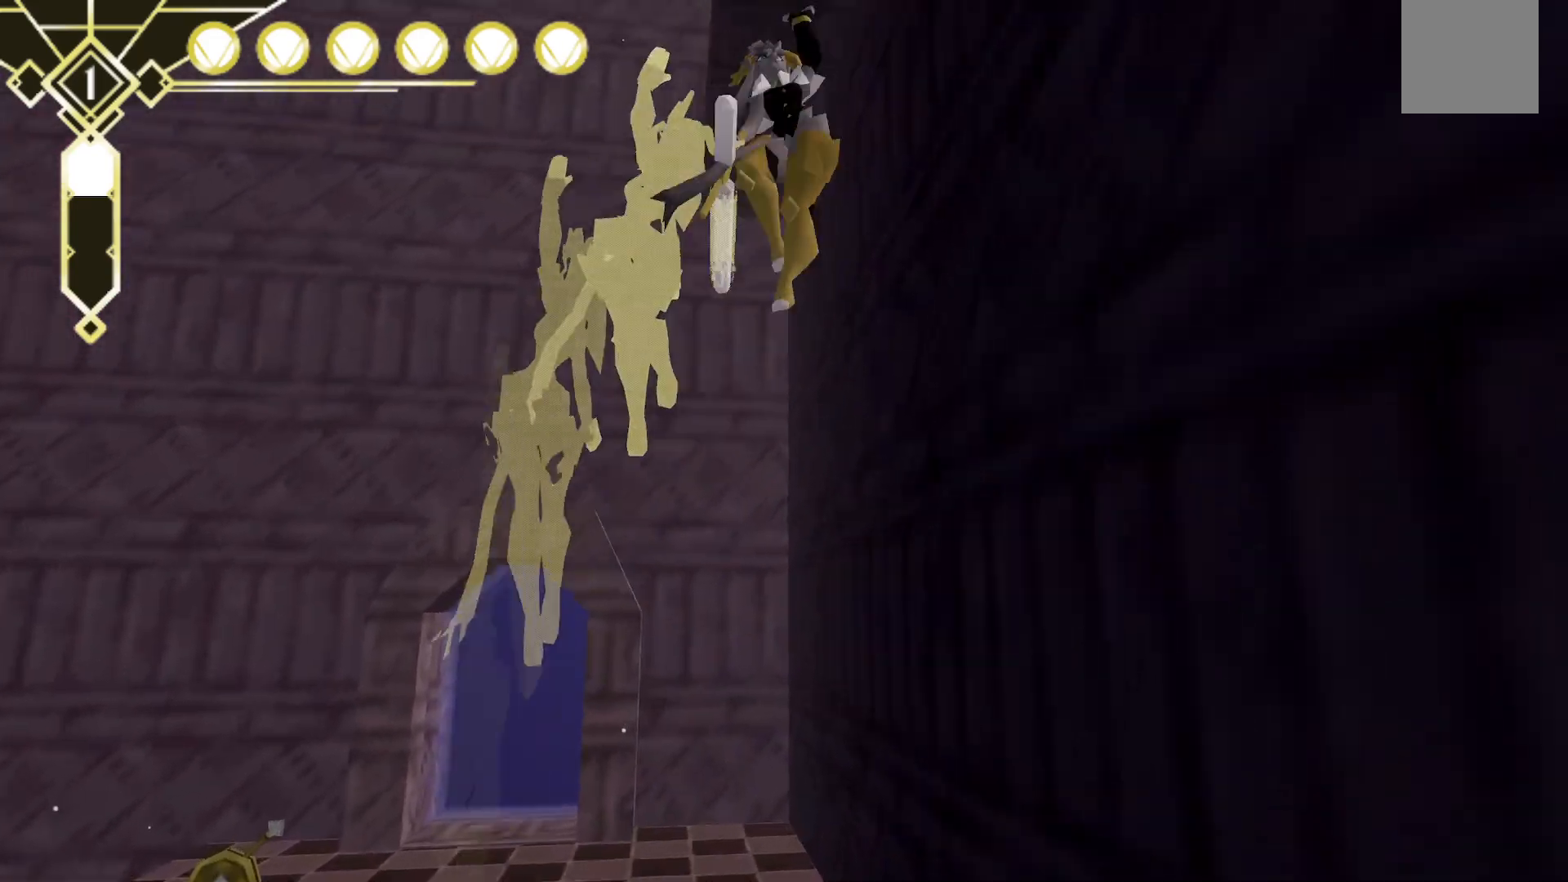
{"dt_ms": 500, "buttons": ["A"], "left_stick": "right", "right_stick": "center", "events": [[117, "A", "up"], [183, "A", "down"]]}
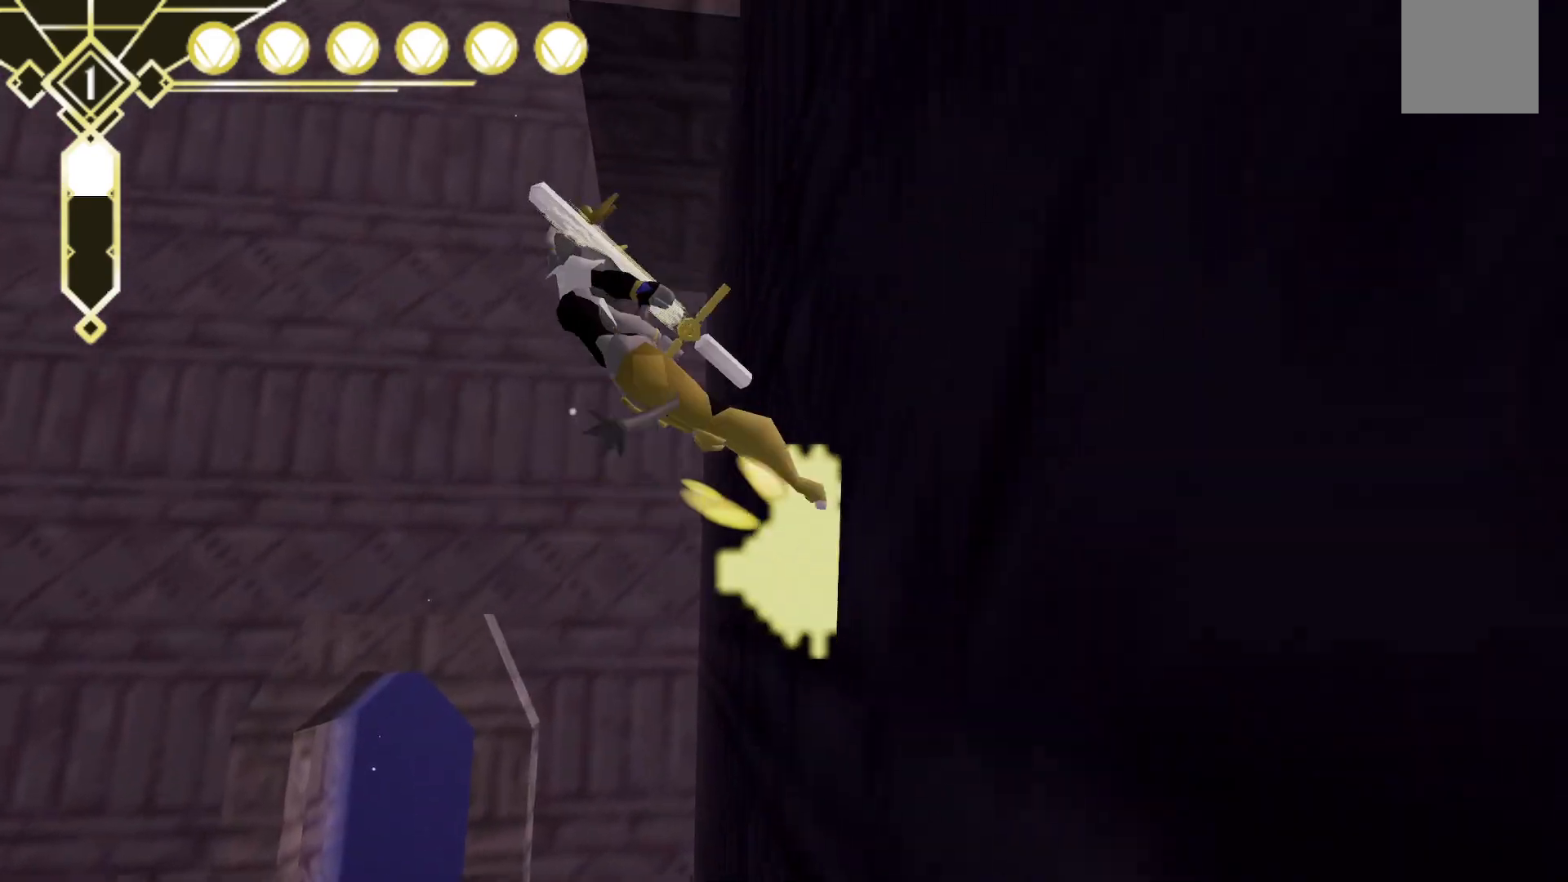
{"dt_ms": 500, "buttons": ["A"], "left_stick": "right", "right_stick": "center", "events": [[267, "A", "up"], [350, "A", "down"]]}
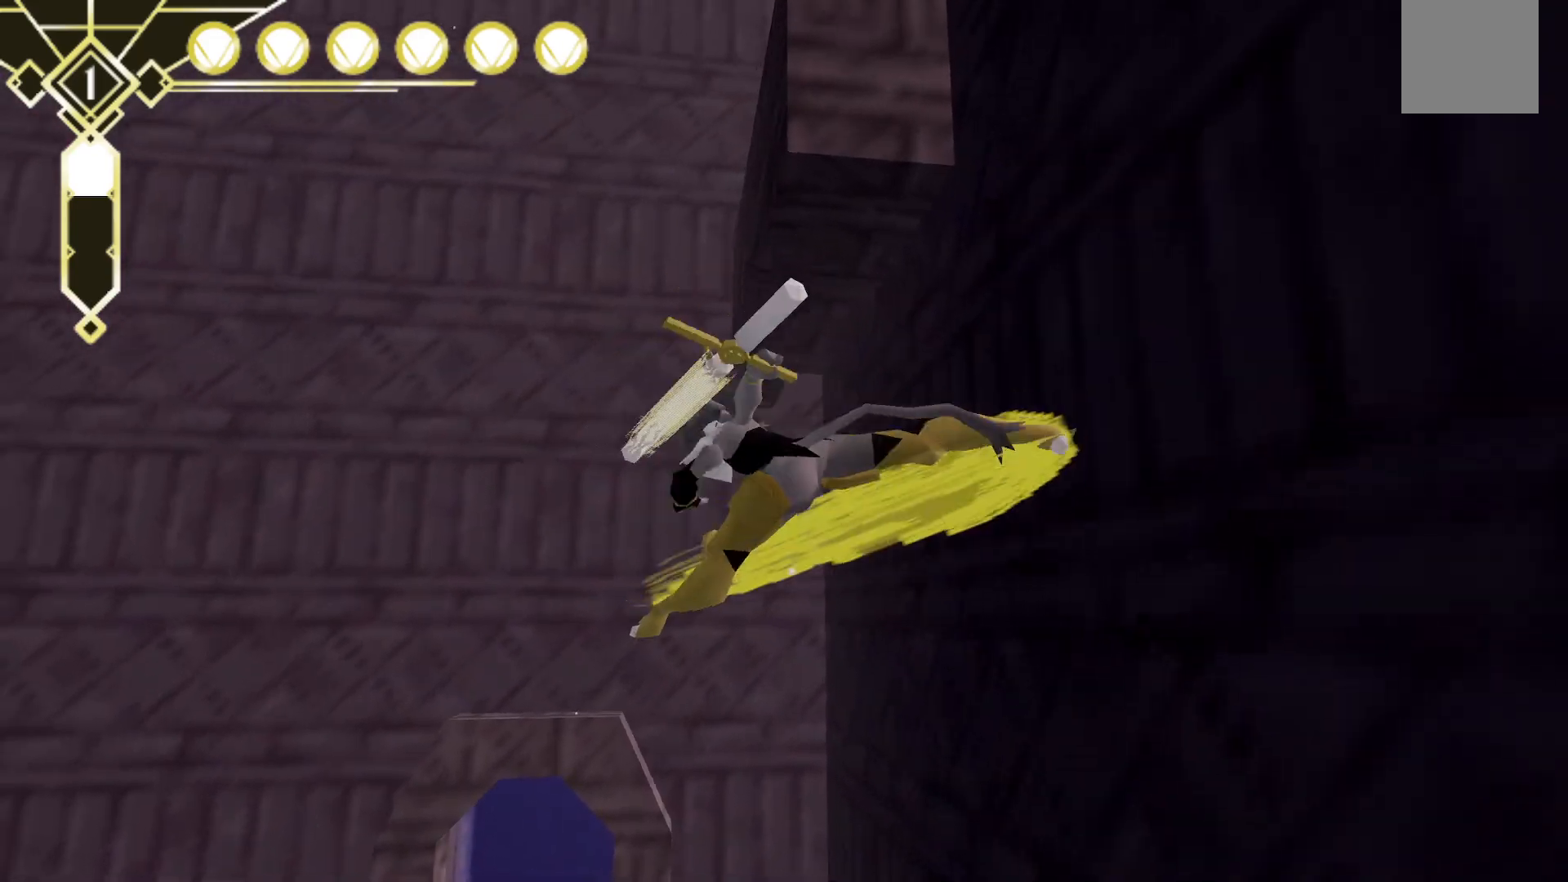
{"dt_ms": 500, "buttons": ["A"], "left_stick": "right", "right_stick": "center", "events": []}
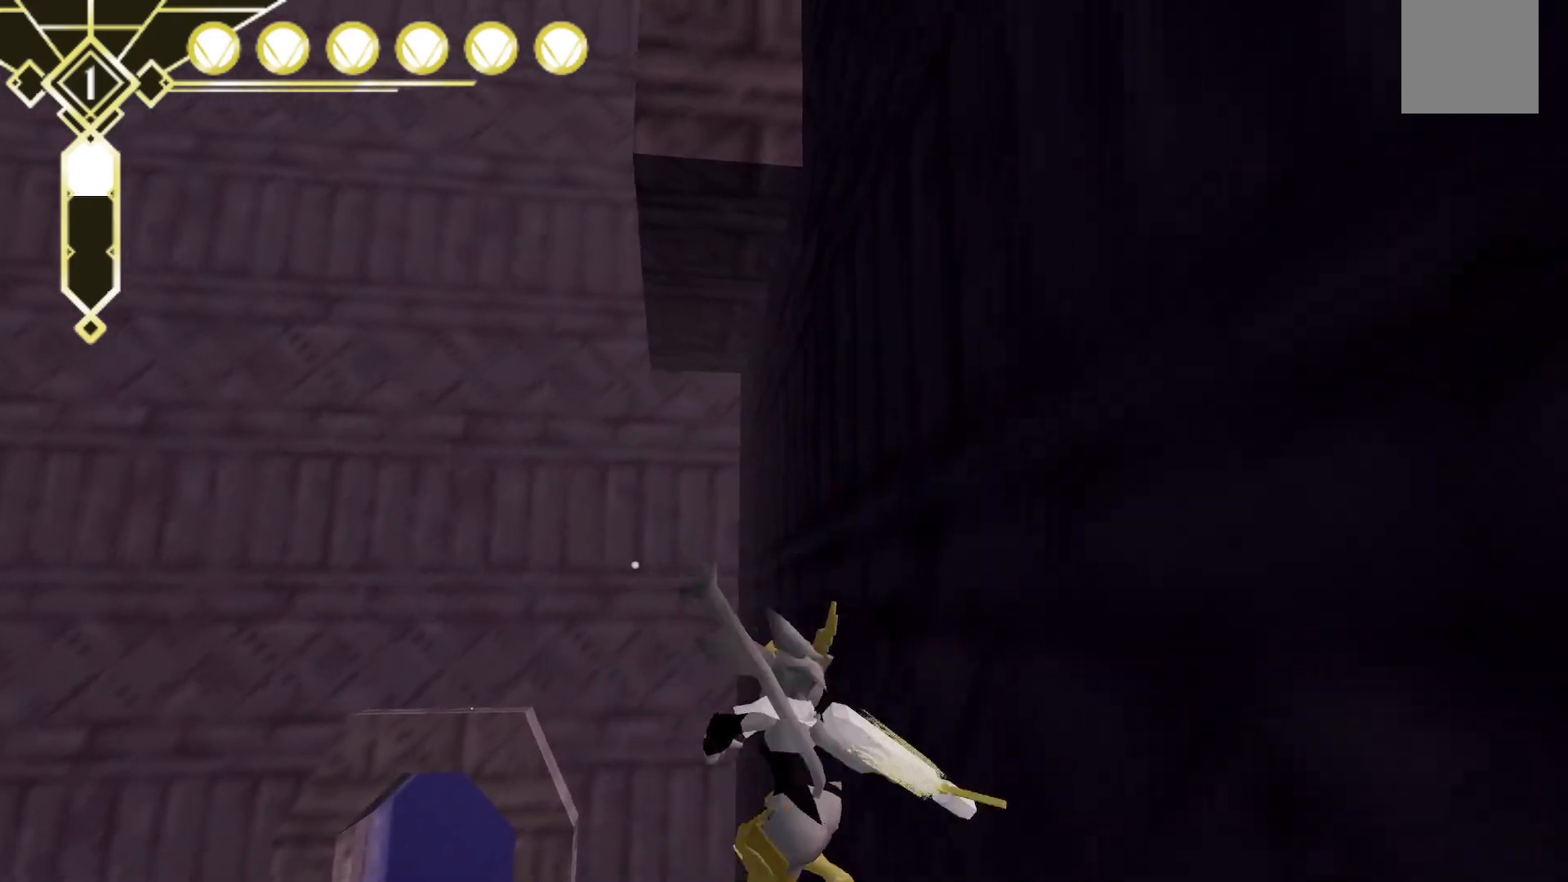
{"dt_ms": 500, "buttons": [], "left_stick": "right", "right_stick": "center", "events": [[400, "A", "up"]]}
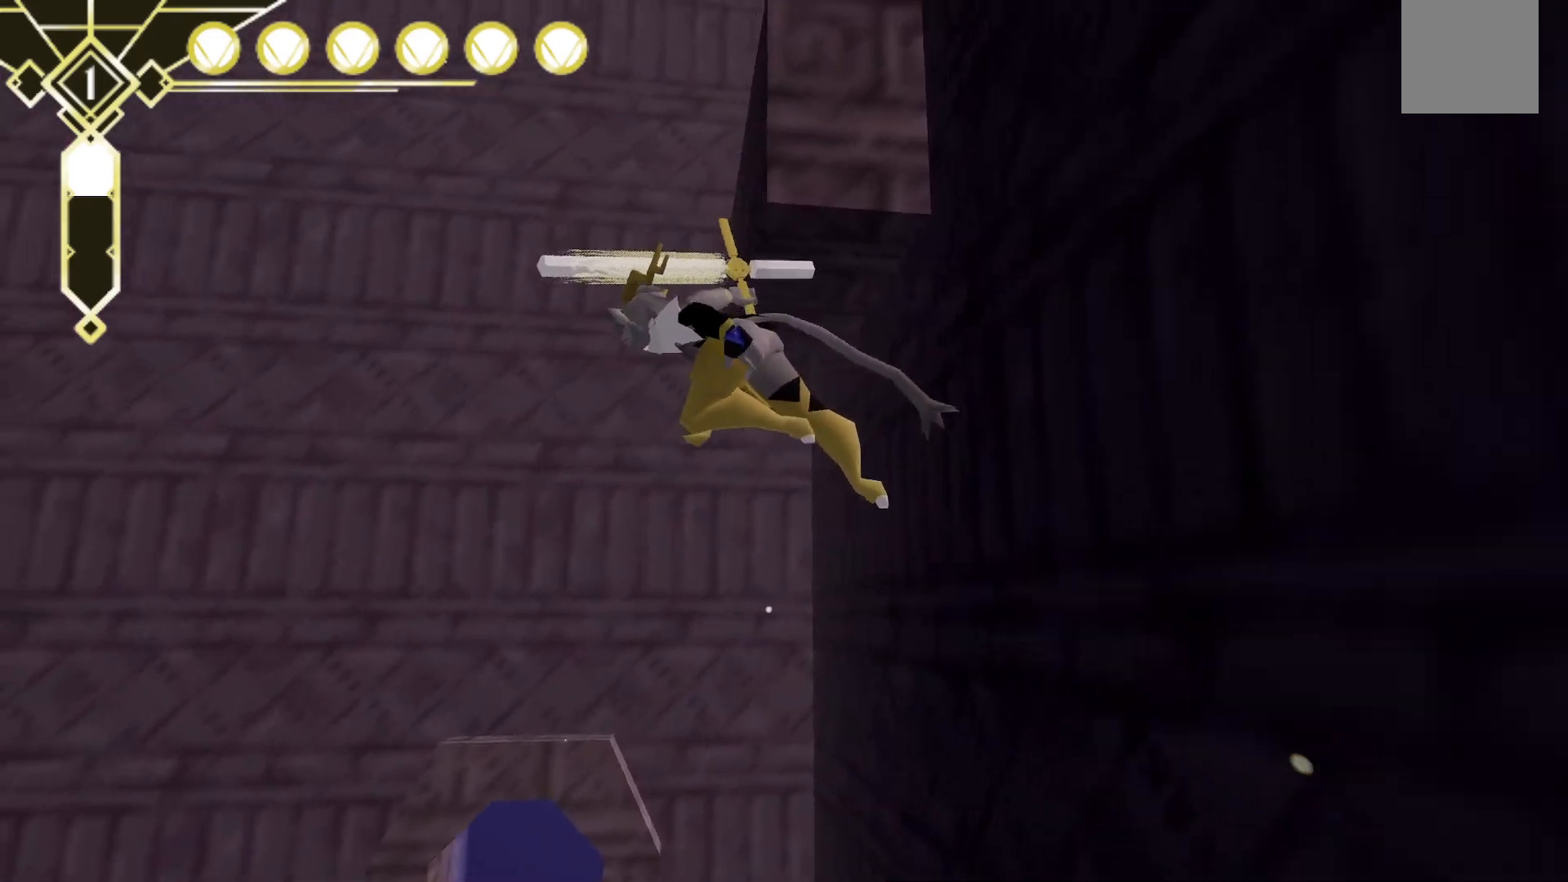
{"dt_ms": 500, "buttons": ["A"], "left_stick": "right", "right_stick": "center", "events": [[117, "A", "down"]]}
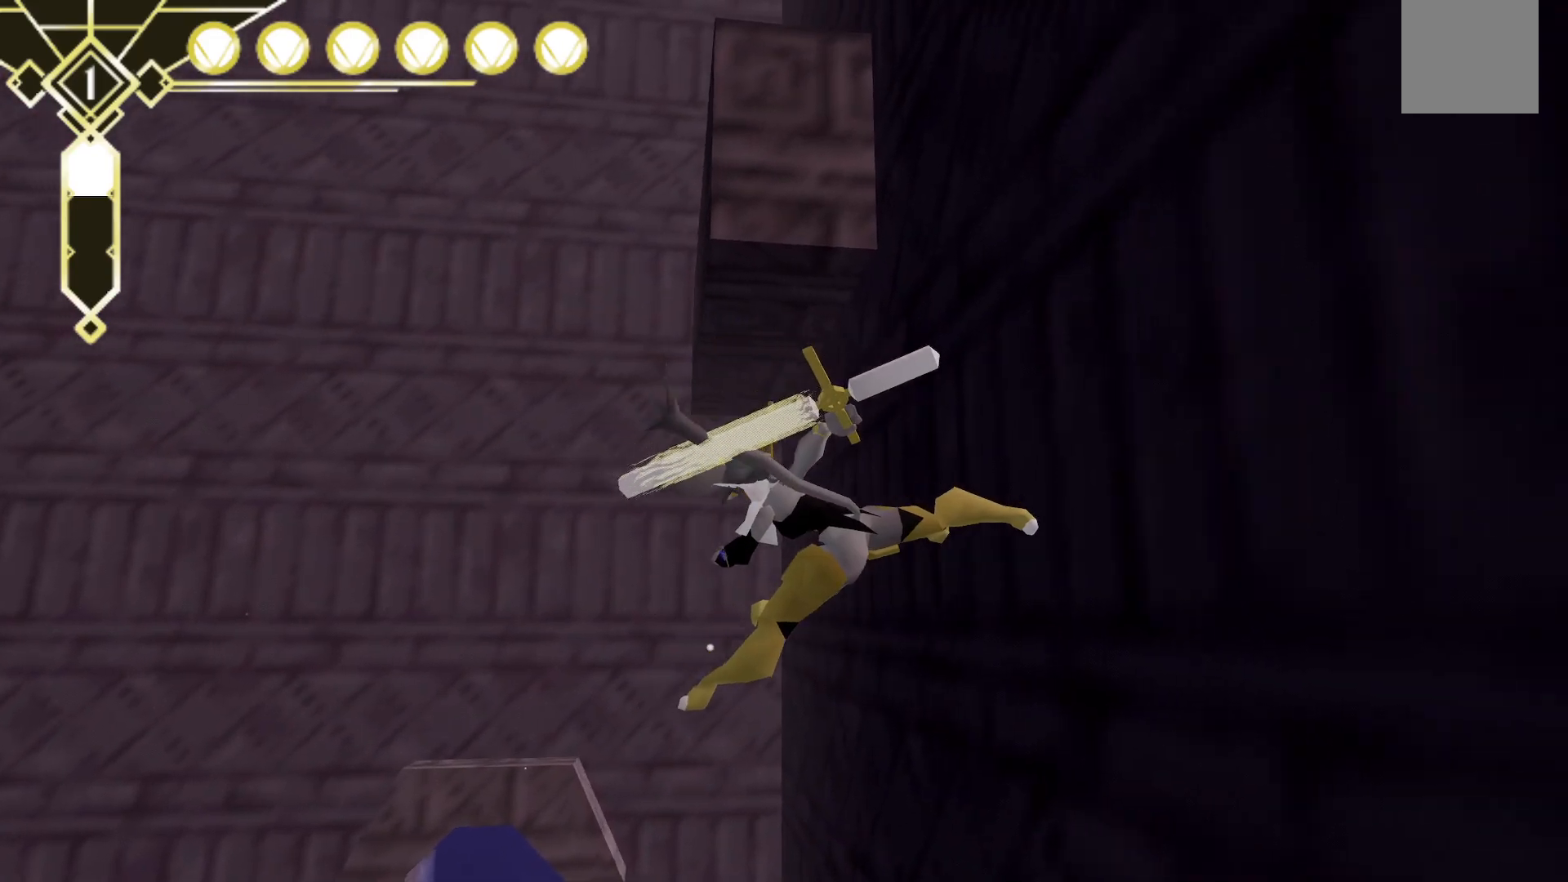
{"dt_ms": 500, "buttons": ["A"], "left_stick": "up-right", "right_stick": "center", "events": [[50, "left_stick", "up-right"]]}
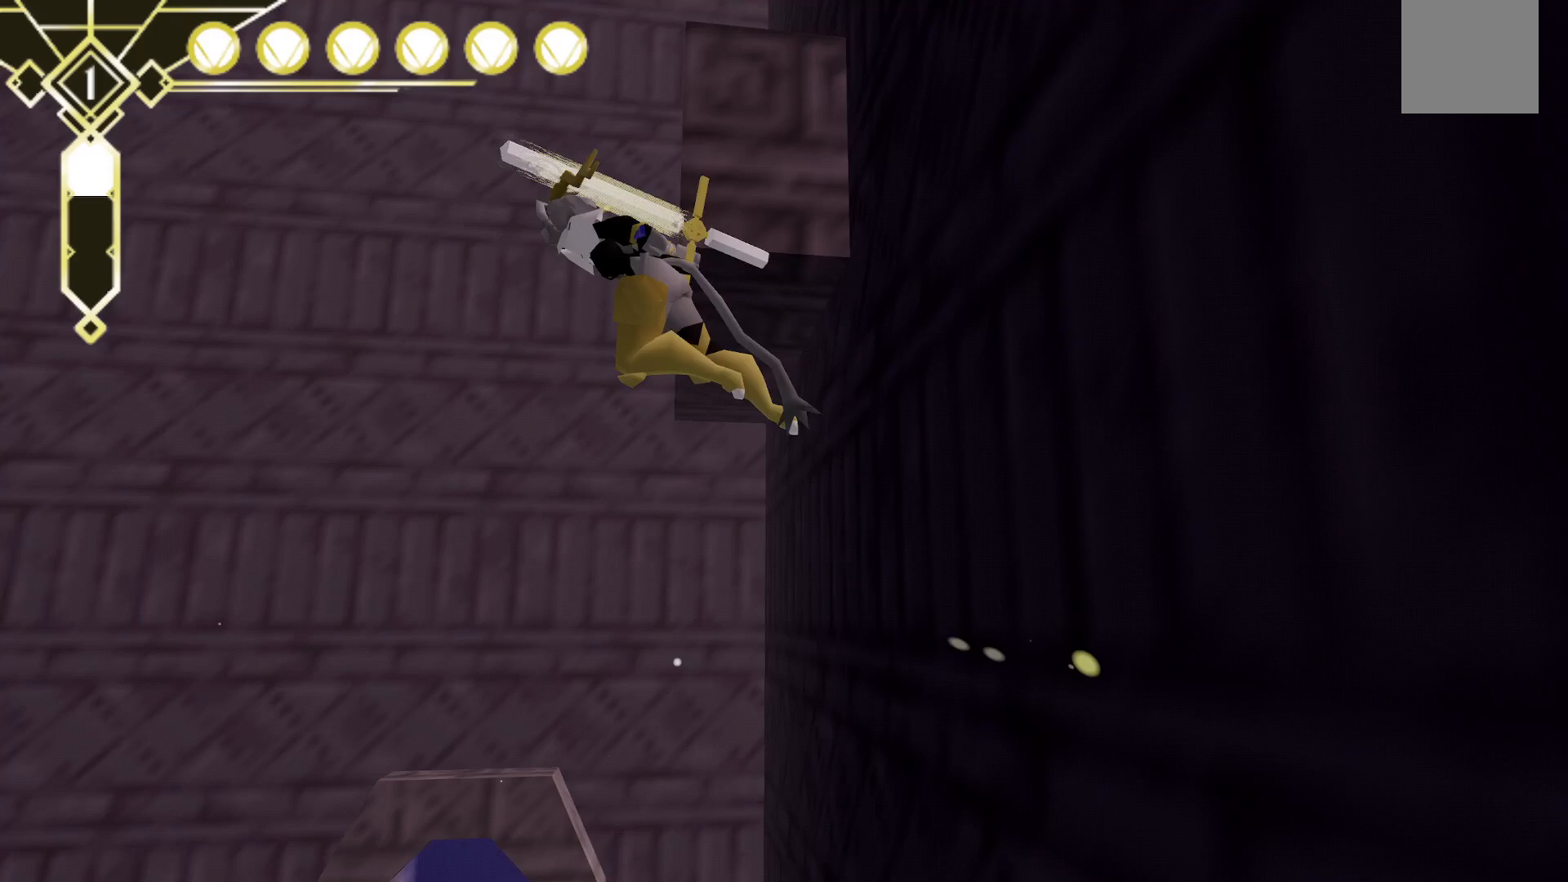
{"dt_ms": 500, "buttons": [], "left_stick": "up-left", "right_stick": "down", "events": [[183, "A", "up"], [283, "left_stick", "up-left"], [400, "right_stick", "down"]]}
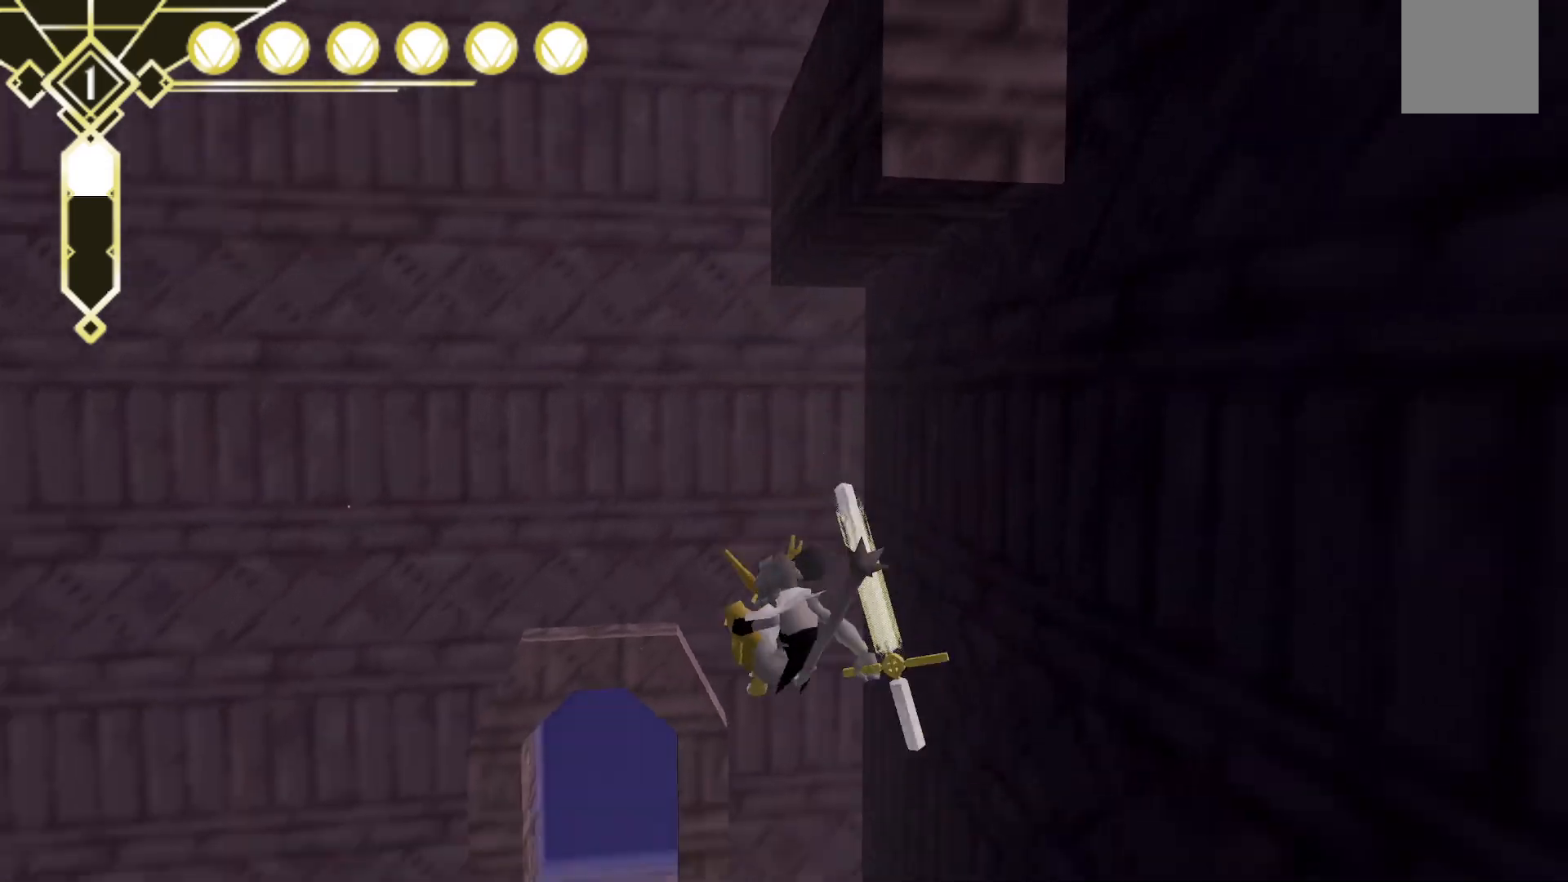
{"dt_ms": 500, "buttons": [], "left_stick": "up", "right_stick": "center", "events": [[133, "right_stick", "center"], [317, "left_stick", "up"]]}
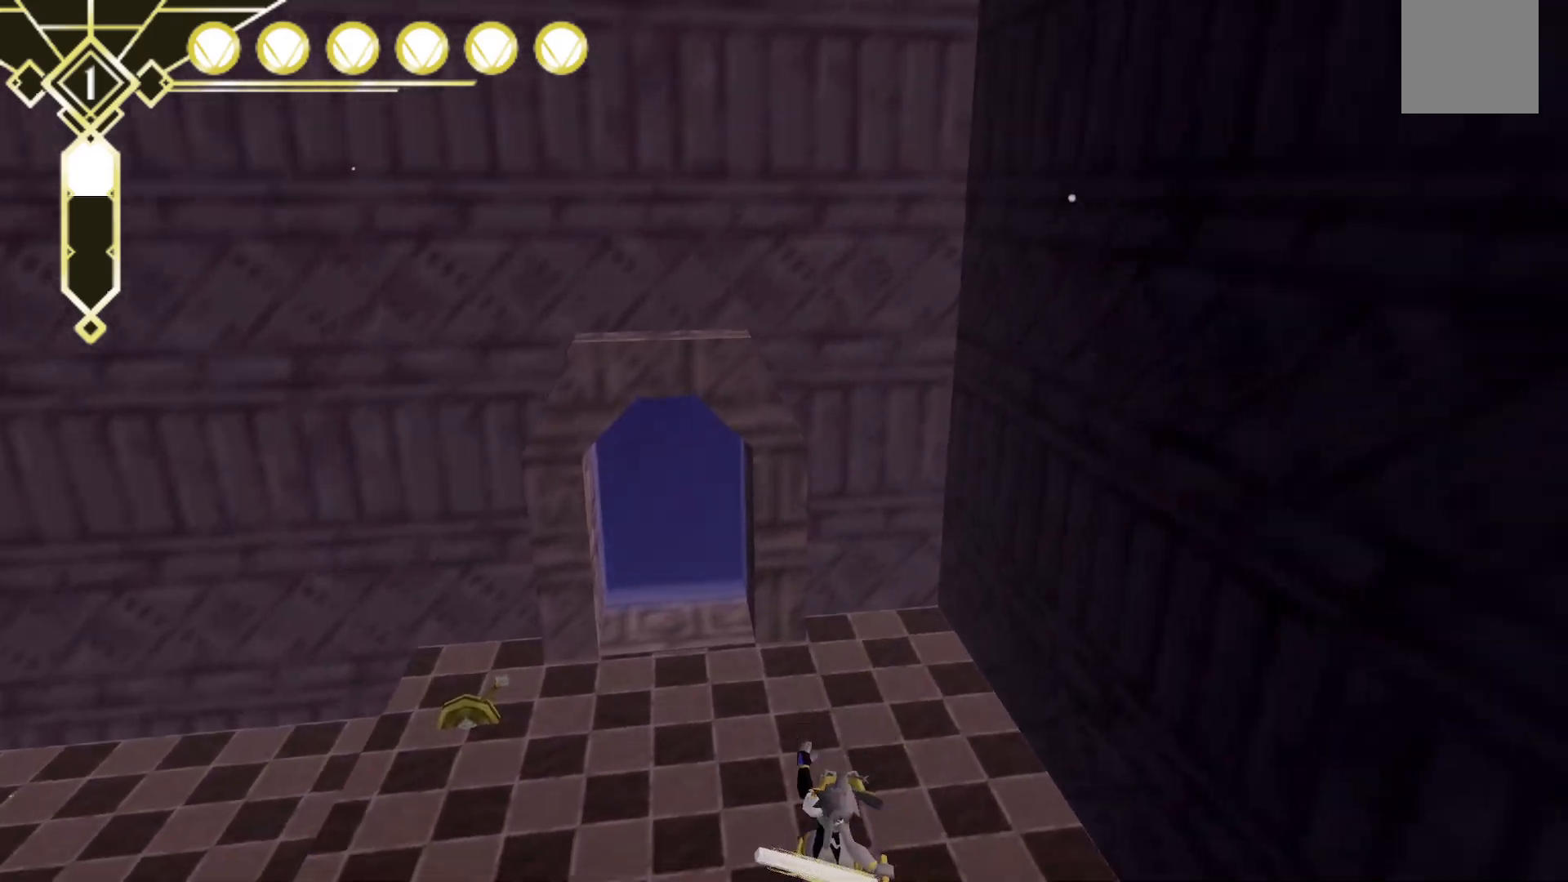
{"dt_ms": 500, "buttons": [], "left_stick": "up-right", "right_stick": "center", "events": [[33, "right_stick", "up"], [250, "left_stick", "up-right"], [300, "right_stick", "center"]]}
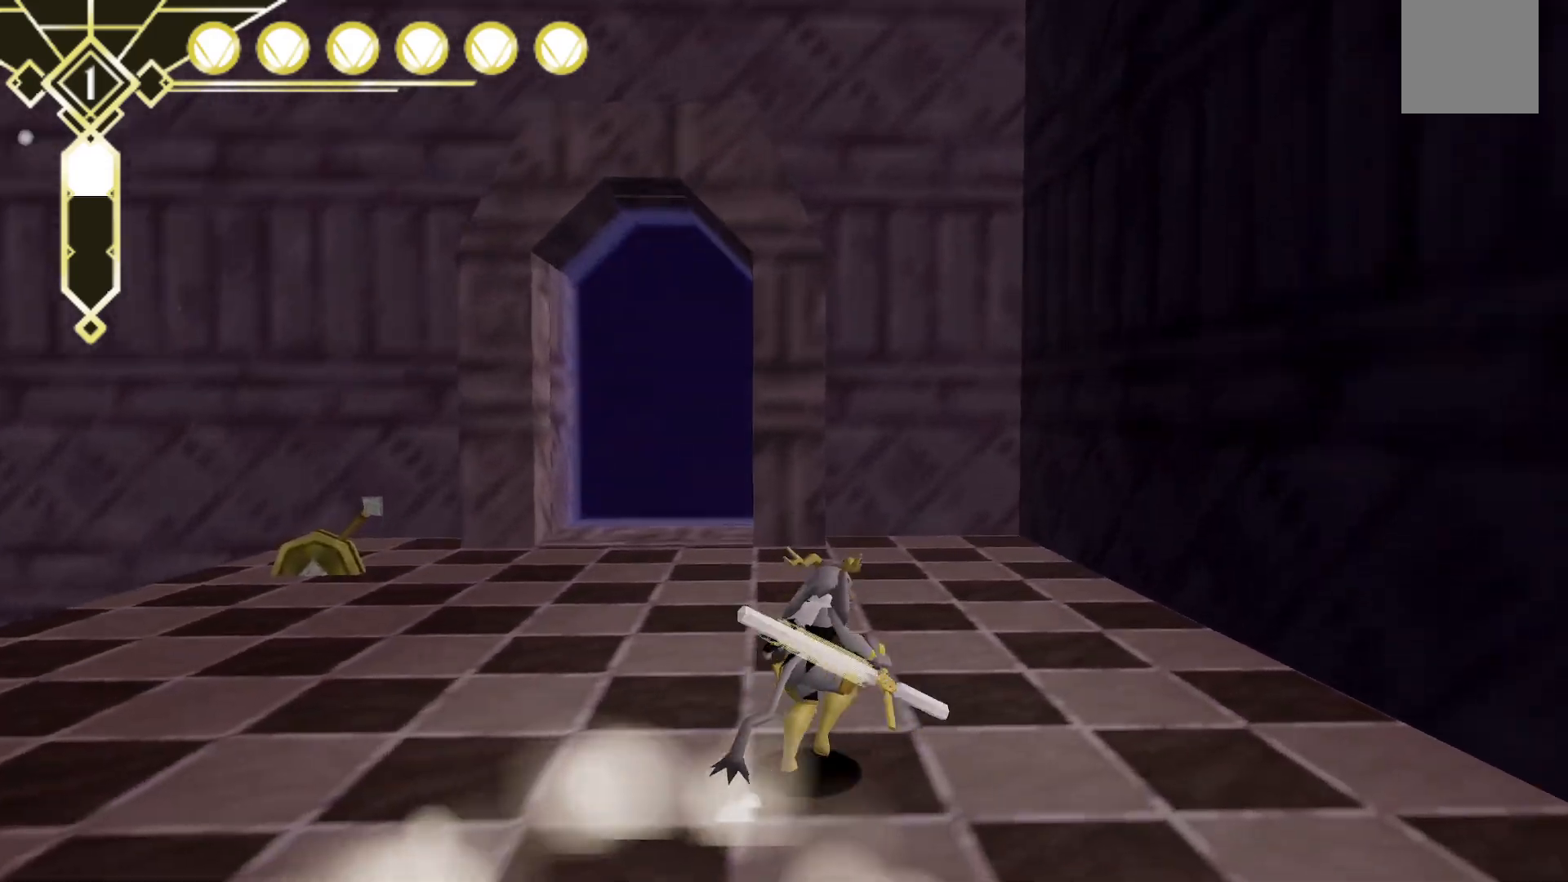
{"dt_ms": 500, "buttons": [], "left_stick": "up", "right_stick": "center", "events": [[17, "right_stick", "down"], [167, "left_stick", "up"], [167, "right_stick", "down-left"], [283, "right_stick", "left"], [450, "right_stick", "center"]]}
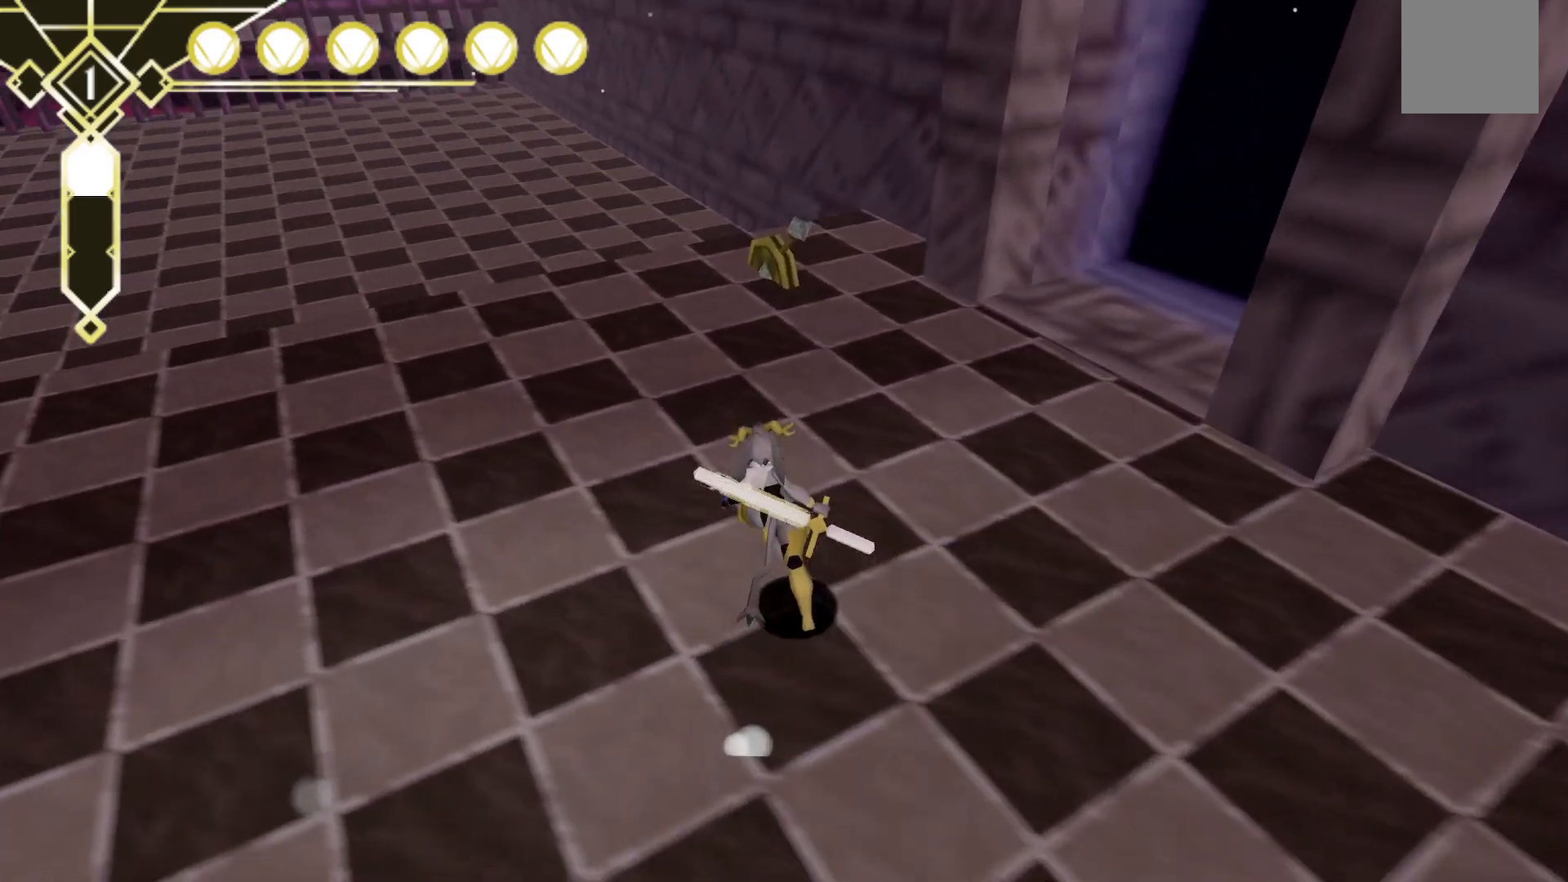
{"dt_ms": 500, "buttons": [], "left_stick": "right", "right_stick": "up-left", "events": [[417, "right_stick", "up-left"], [450, "left_stick", "right"]]}
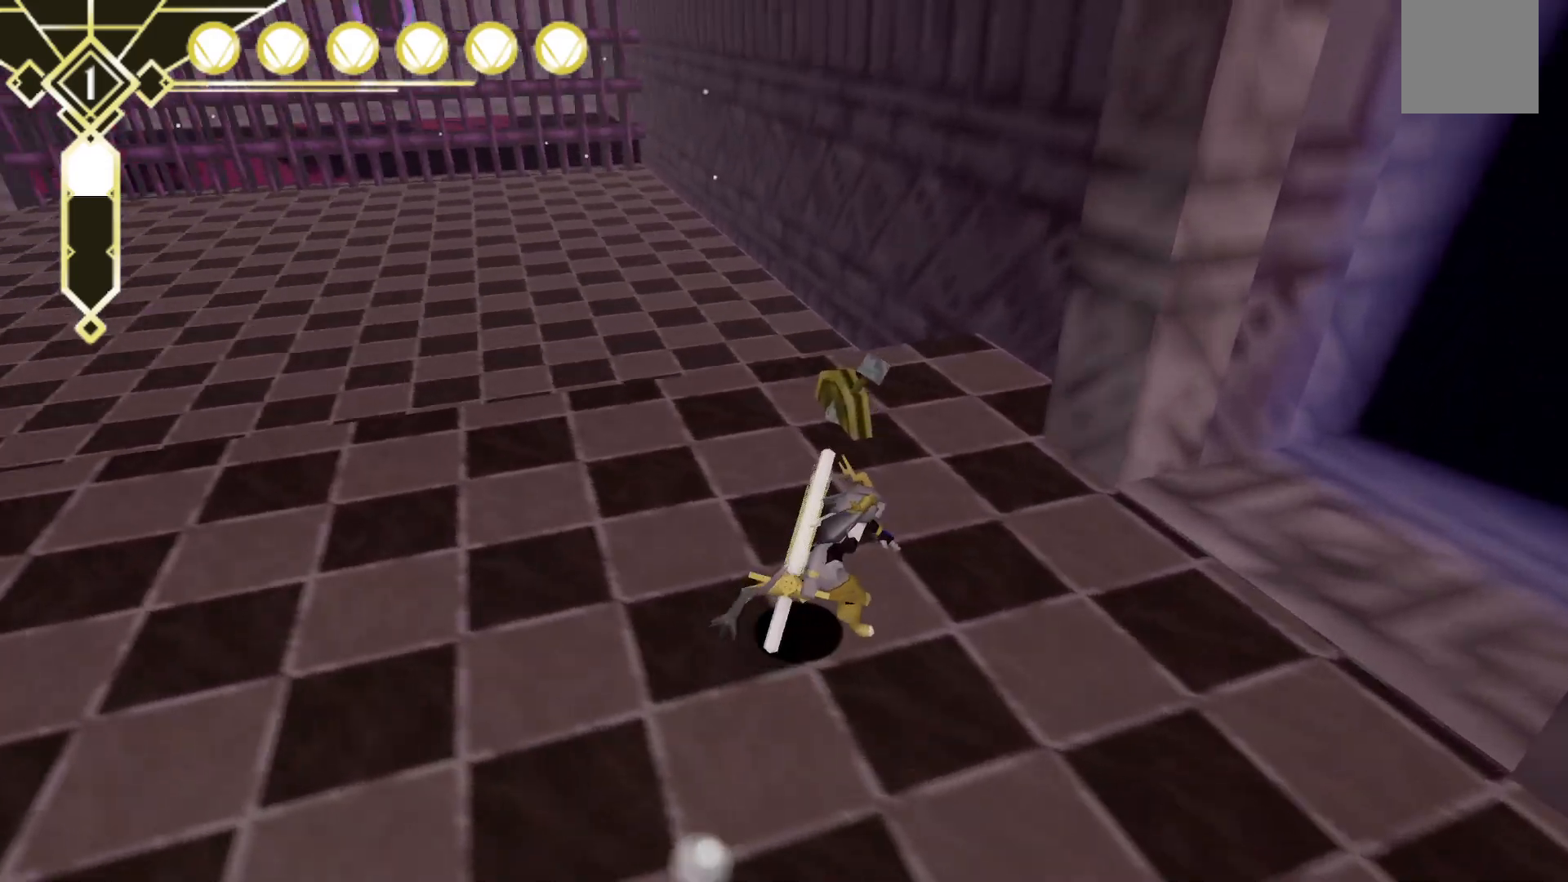
{"dt_ms": 500, "buttons": [], "left_stick": "down-right", "right_stick": "right", "events": [[50, "right_stick", "center"], [67, "left_stick", "down-right"], [250, "right_stick", "right"]]}
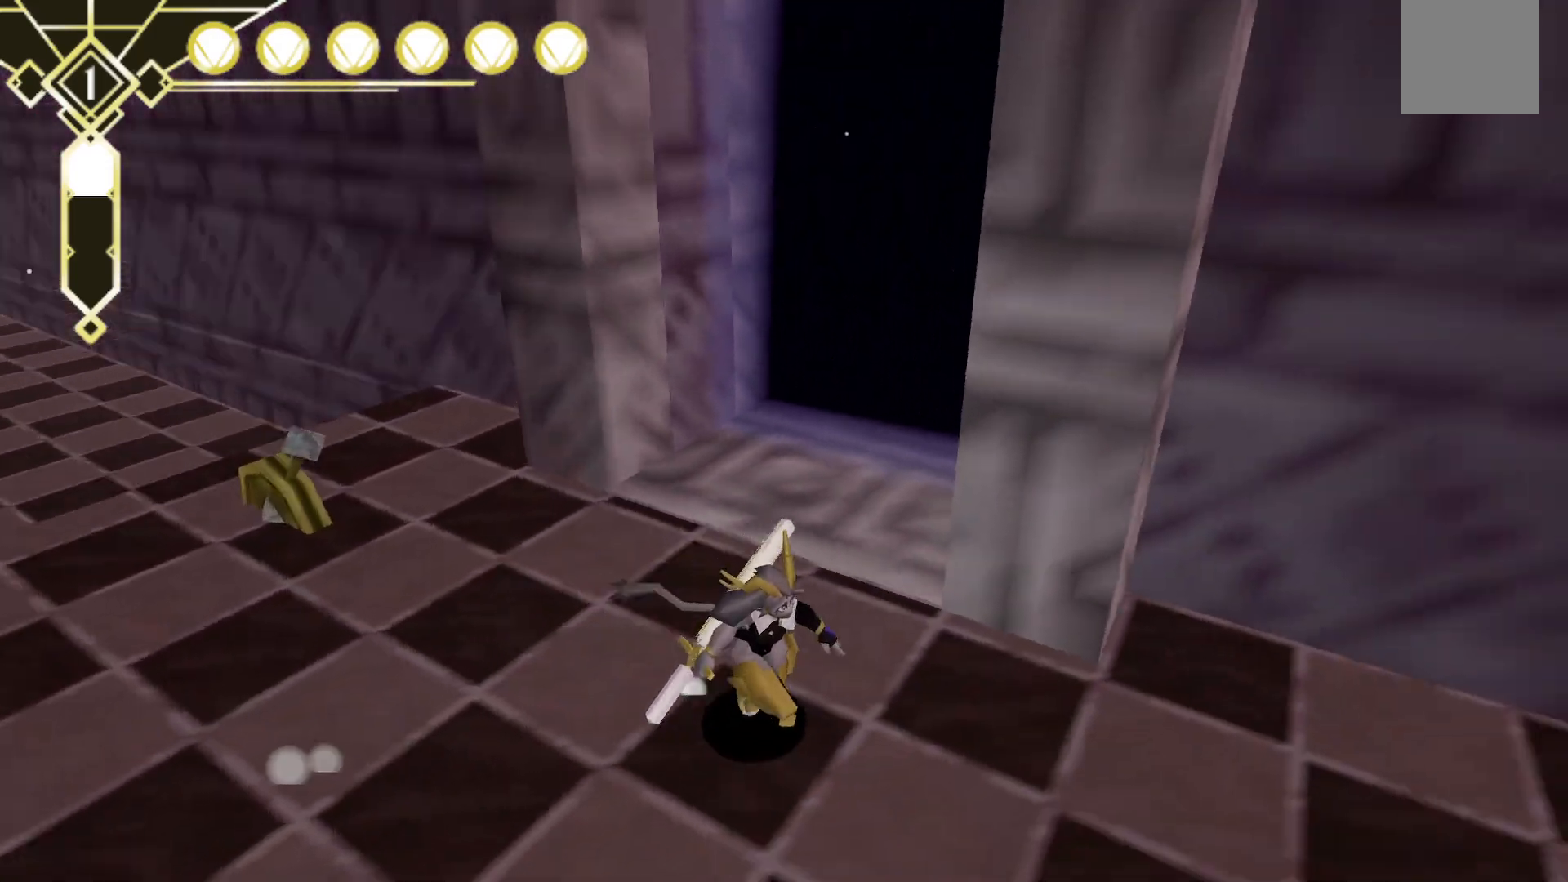
{"dt_ms": 500, "buttons": ["L2"], "left_stick": "up-right", "right_stick": "center", "events": [[50, "A", "down"], [183, "left_stick", "up-right"], [200, "A", "up"], [233, "right_stick", "center"], [333, "L2", "down"]]}
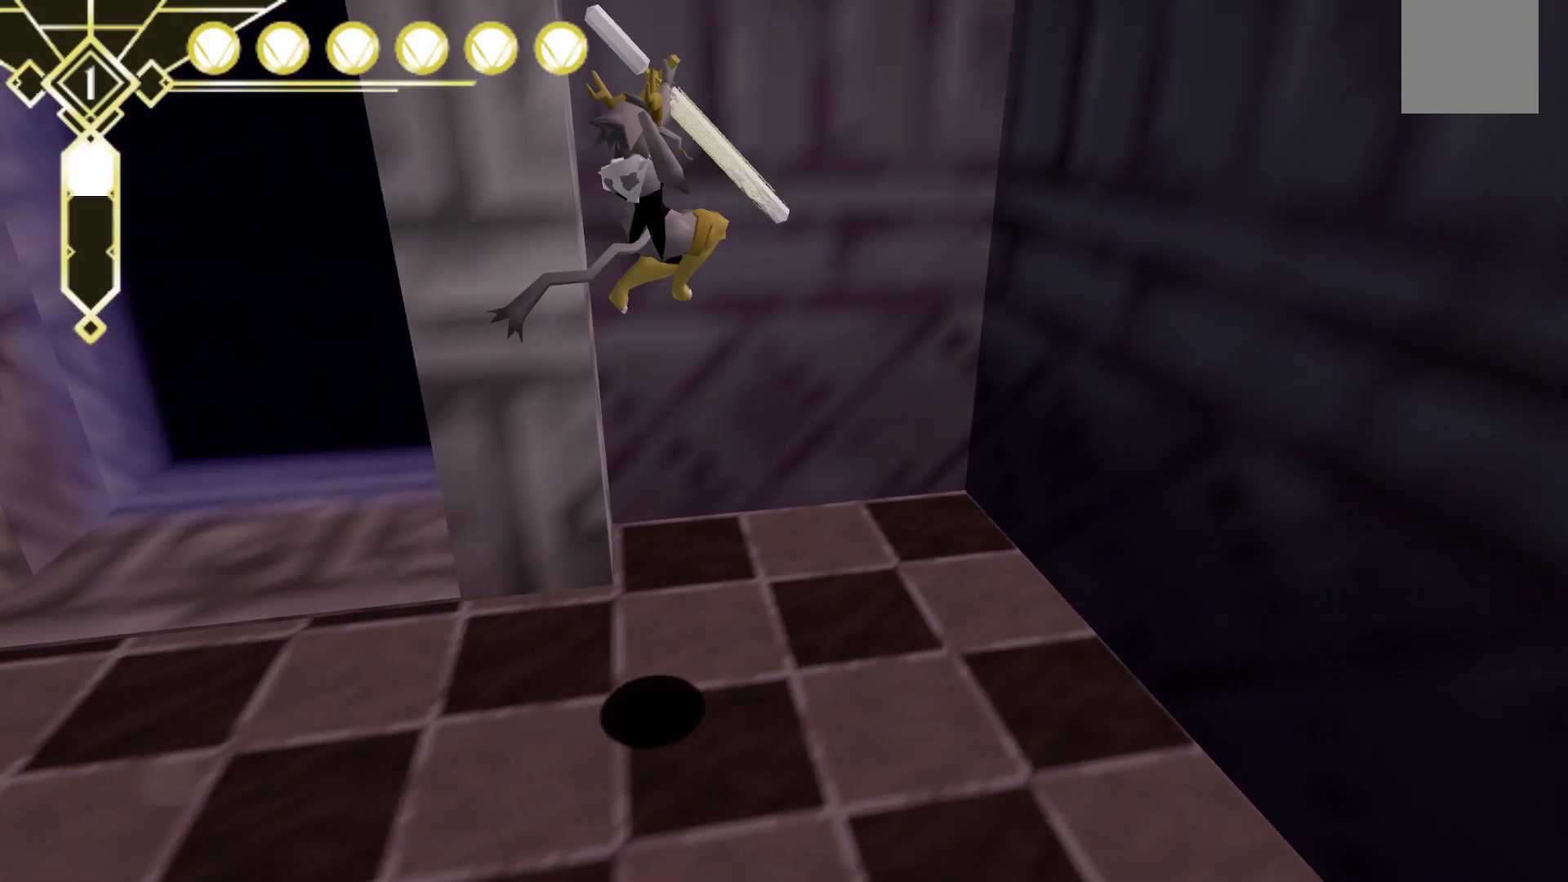
{"dt_ms": 500, "buttons": ["A"], "left_stick": "right", "right_stick": "center", "events": [[233, "A", "down"], [233, "L2", "up"], [267, "left_stick", "right"]]}